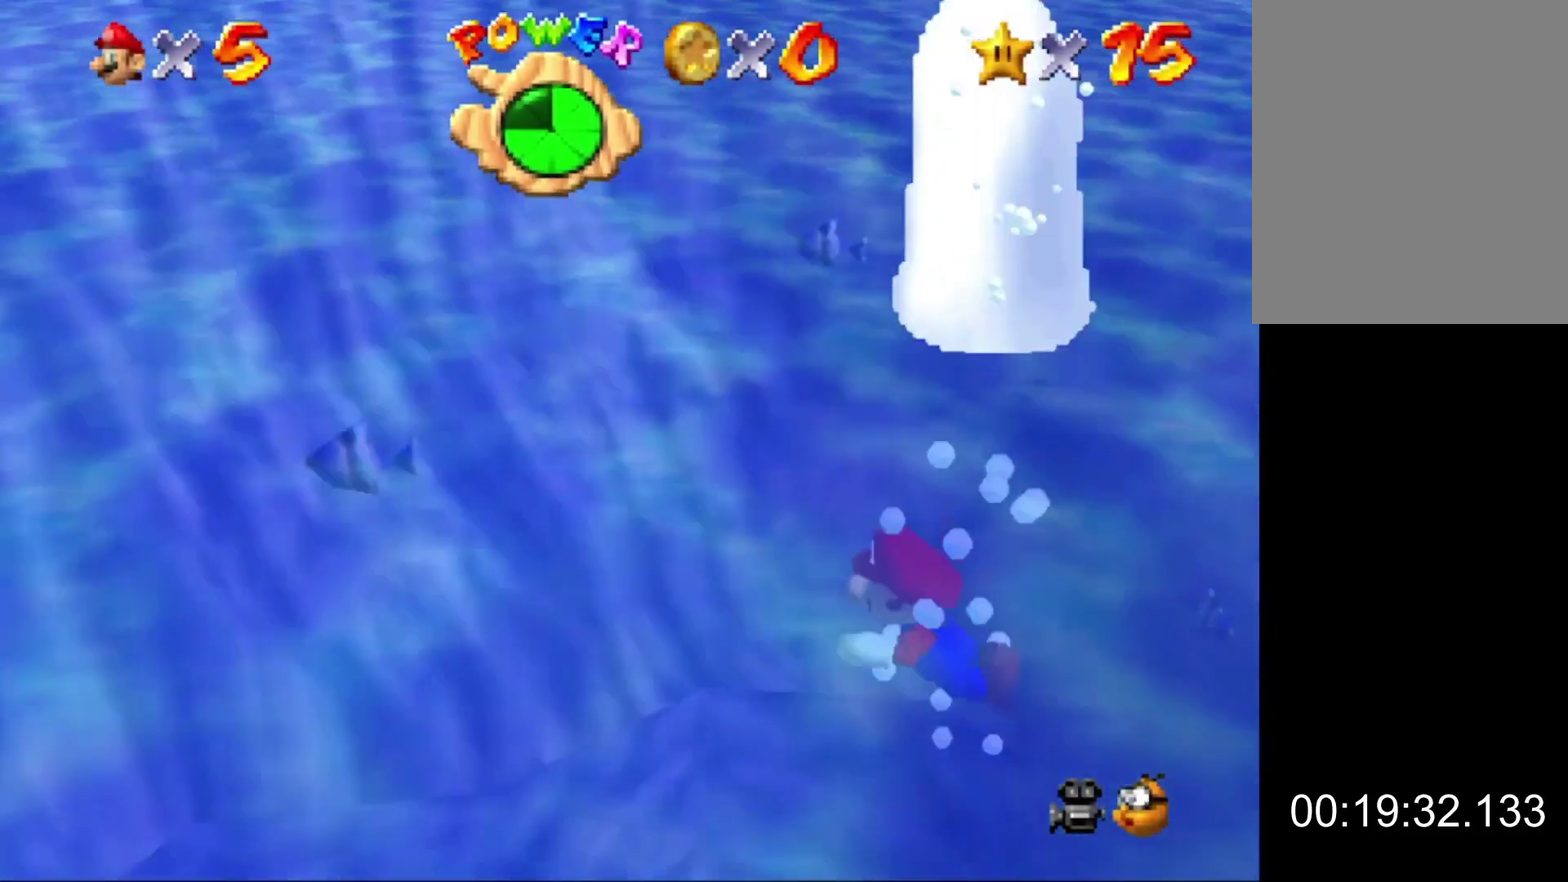
Gameplay with a controller (Nintendo layout); each line is a JSON object with the inputs held at the frame after it. "button_events" lists button changes between this image and that frame as [ms after this image, input, new state], when the widget could be followed in between (sticks are given only as held states). This overlay highlights the sticks when they move; stick clicks (L3) are not distinguishable. Not read: L3 R3.
{"buttons": ["A"], "left_stick": "up-left", "button_events": [[467, "A", "down"]]}
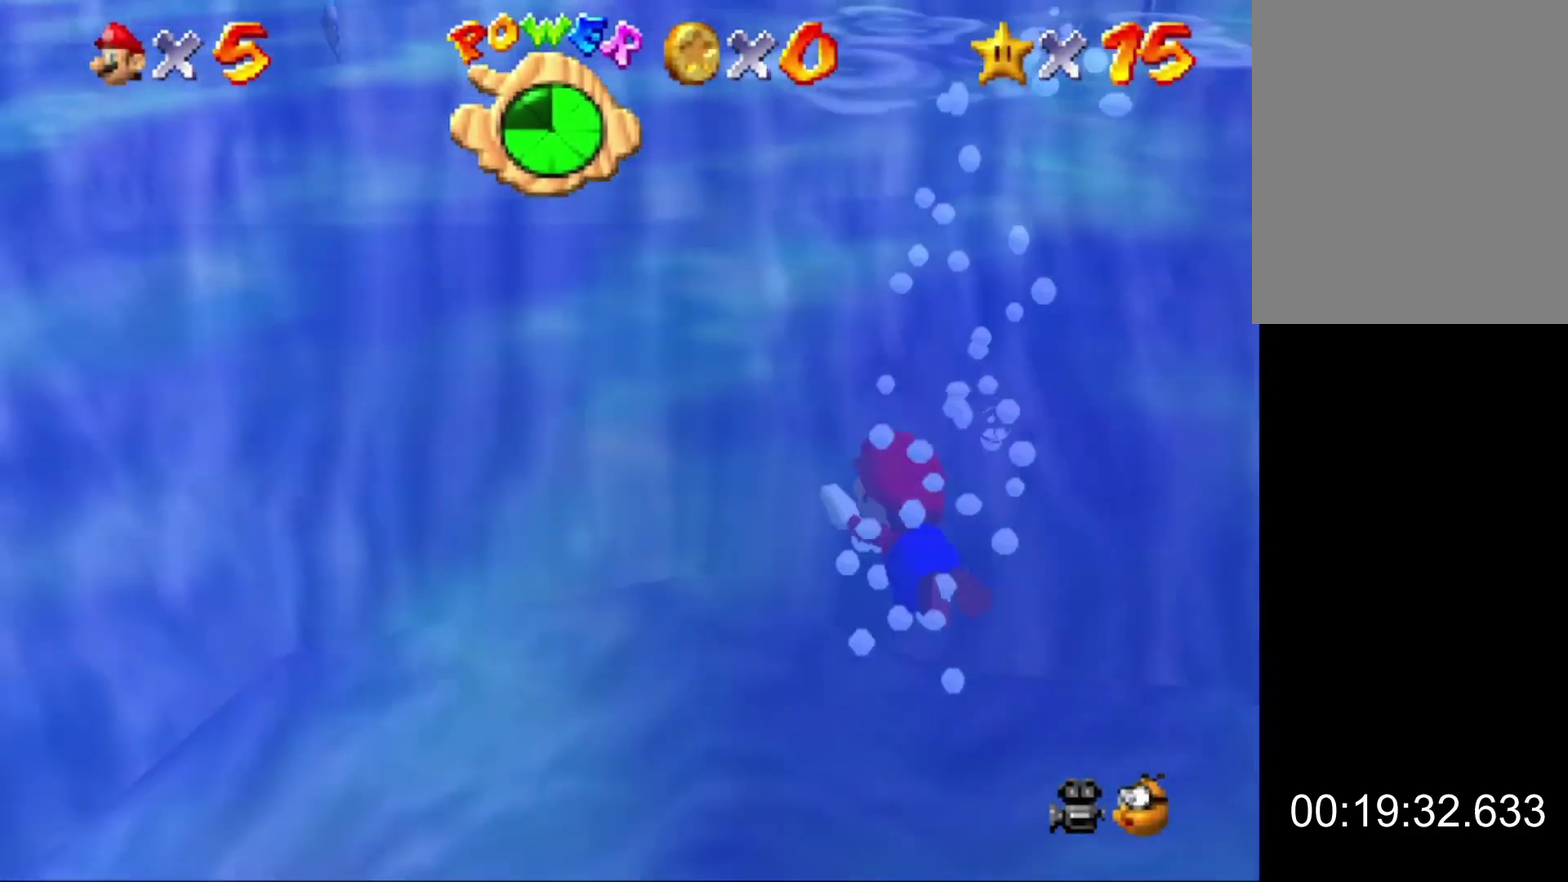
{"buttons": ["A"], "left_stick": "up-left", "button_events": [[167, "A", "up"], [500, "A", "down"]]}
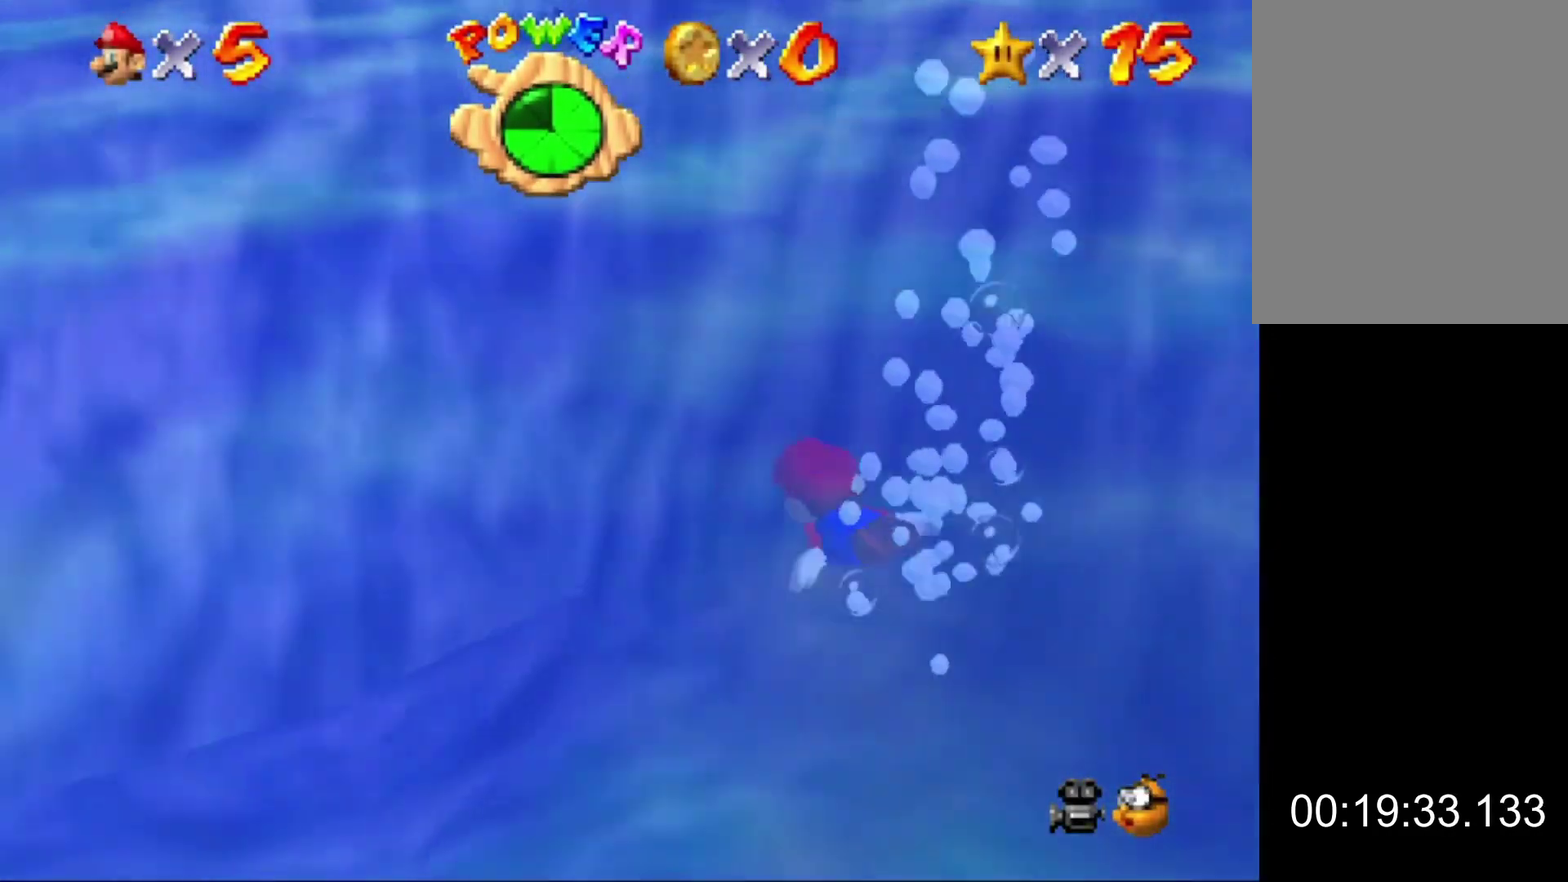
{"buttons": [], "left_stick": "up-left", "button_events": [[233, "A", "up"]]}
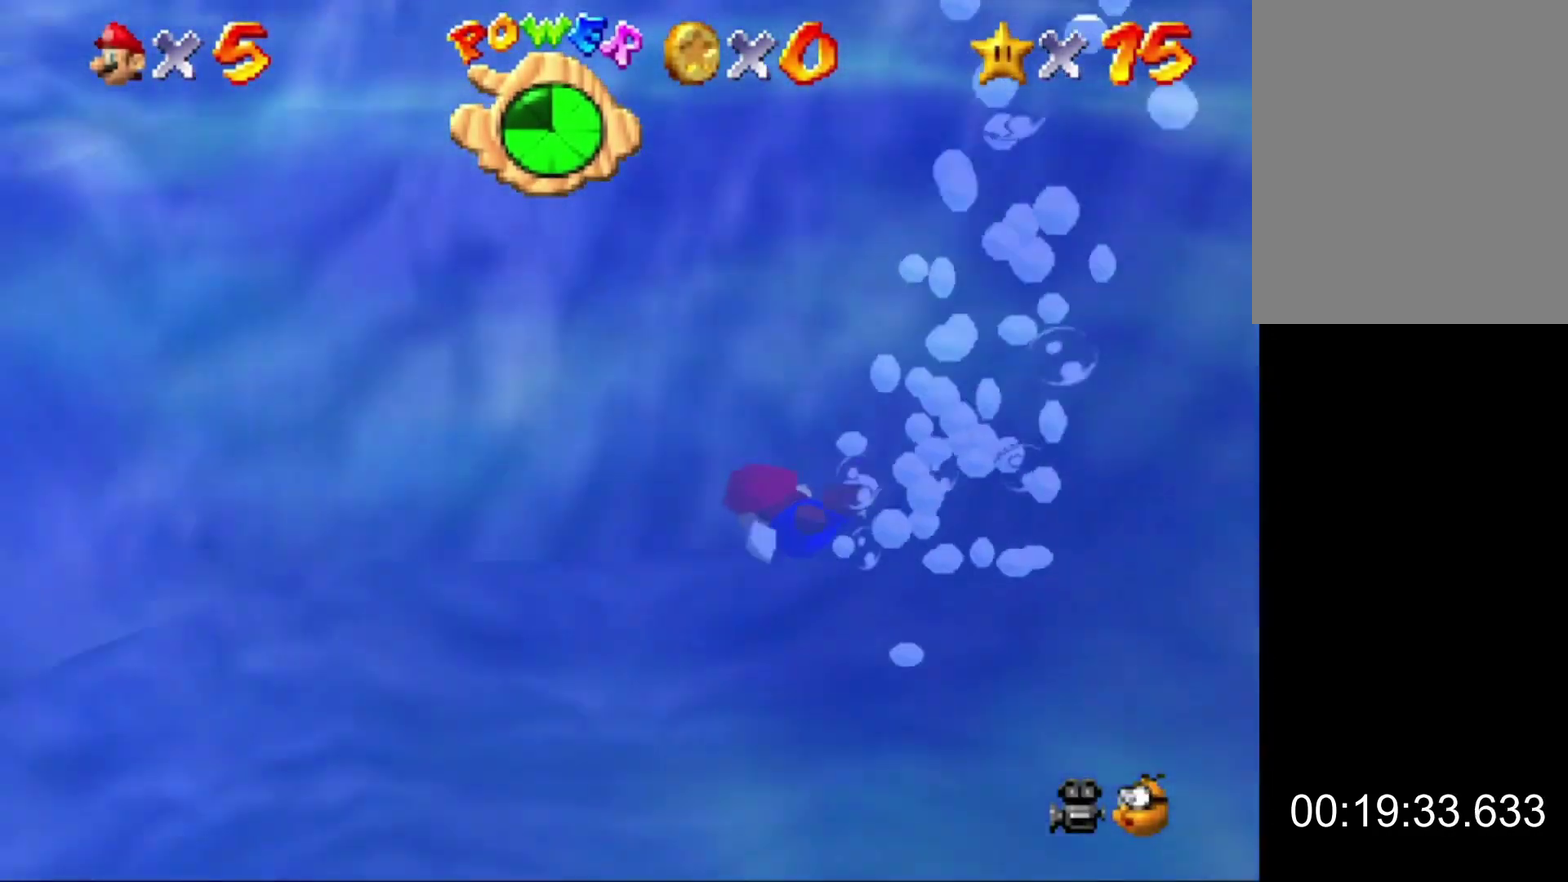
{"buttons": ["C_LEFT"], "left_stick": "up-left", "button_events": [[200, "A", "down"], [367, "A", "up"], [433, "C_LEFT", "down"]]}